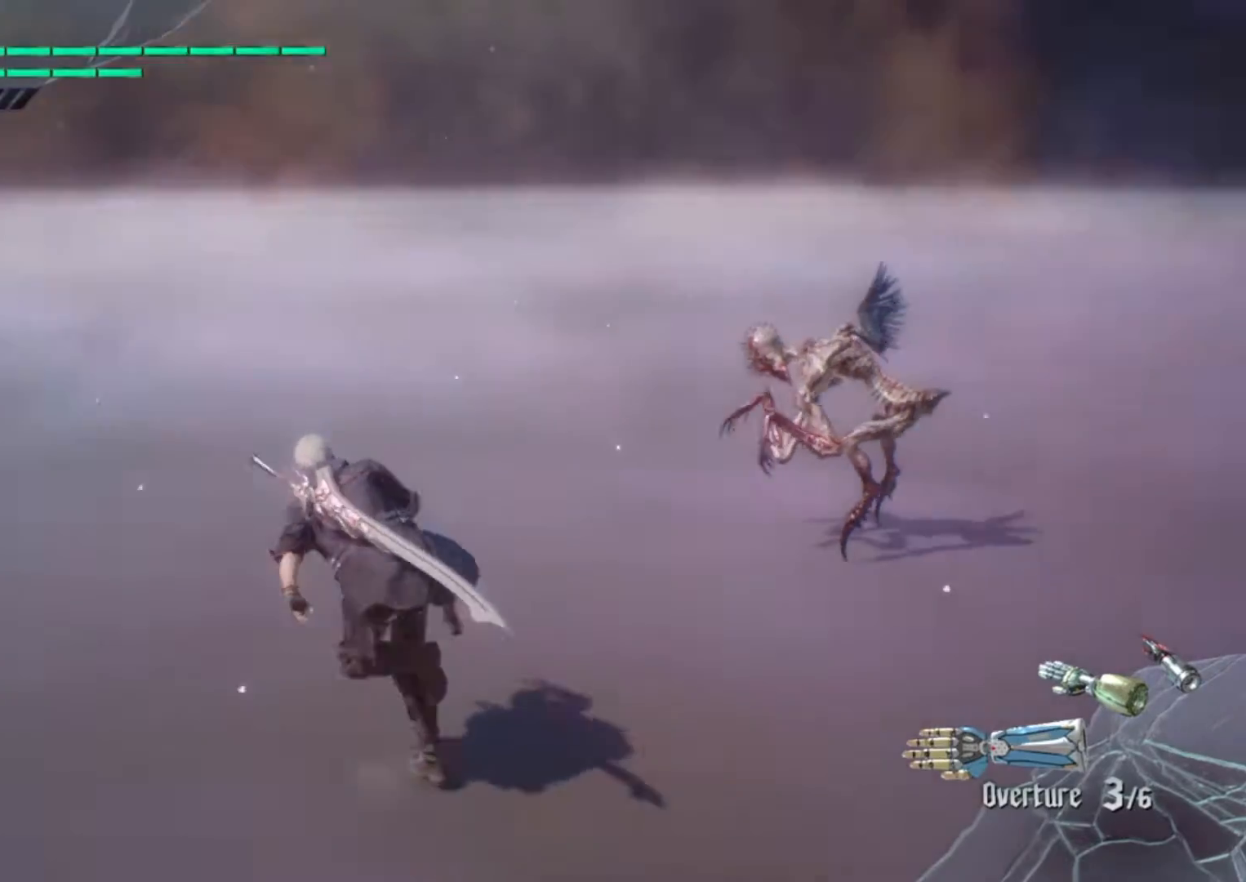
Gameplay with a controller (PlayStation layout); each line is a JSON object with the inputs held at the frame after it. "events" lists button and stick changes between this image and that frame as [ms after this image, input, new state], when the widget could be followed in between. Not read: L3 R1 R3.
{"buttons": [], "left_stick": "up", "right_stick": "right"}
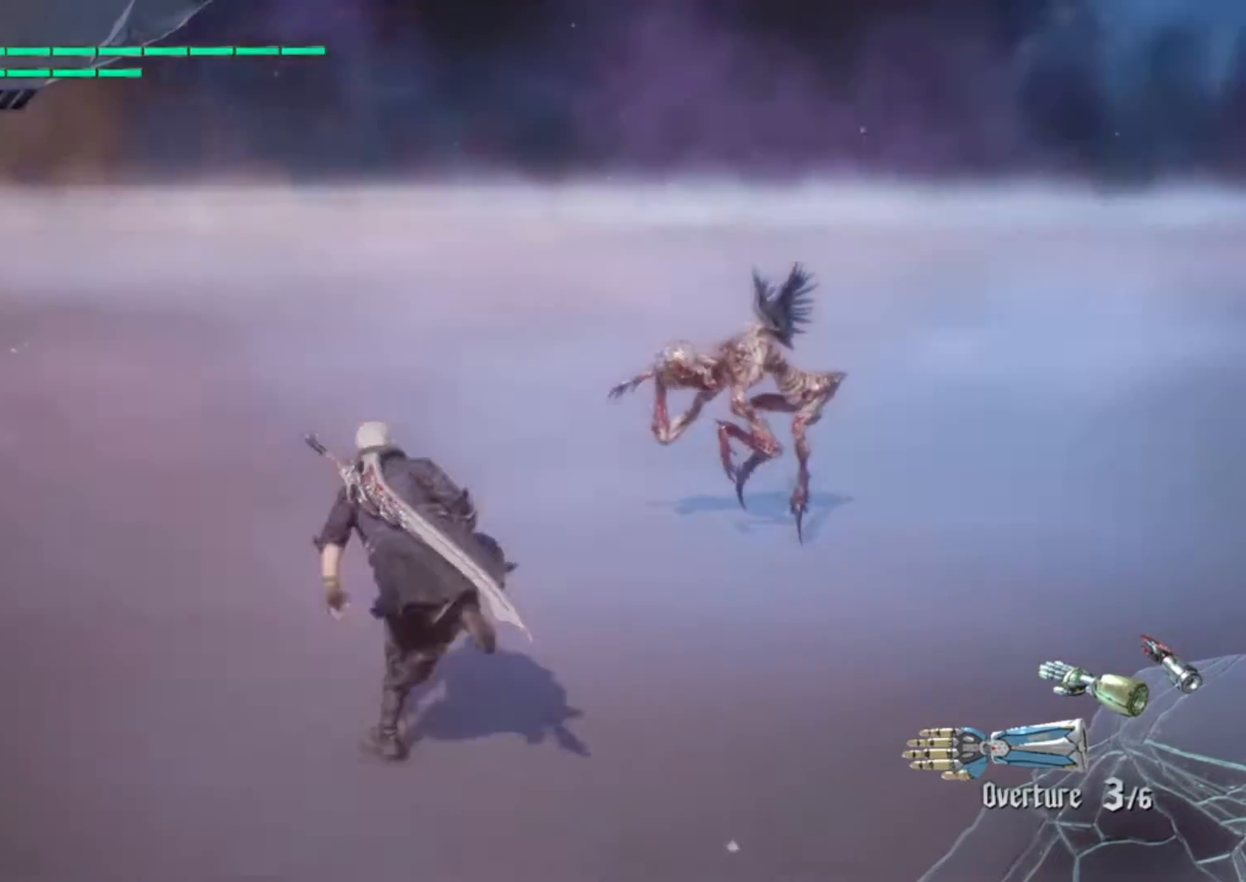
{"buttons": ["CIRCLE"], "left_stick": "up", "right_stick": "center", "events": [[67, "right_stick", "center"], [367, "CIRCLE", "down"]]}
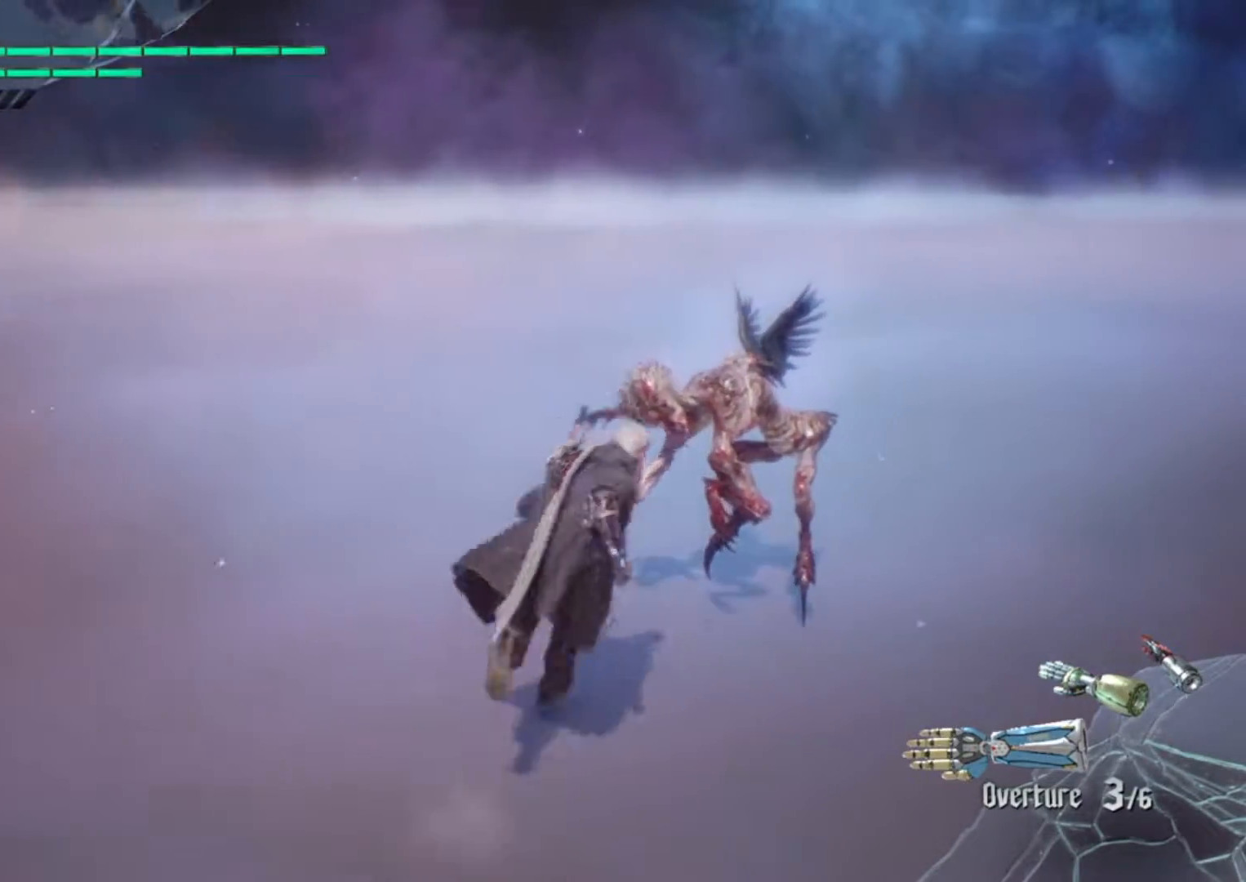
{"buttons": [], "left_stick": "center", "right_stick": "center", "events": [[67, "CIRCLE", "up"], [467, "left_stick", "center"]]}
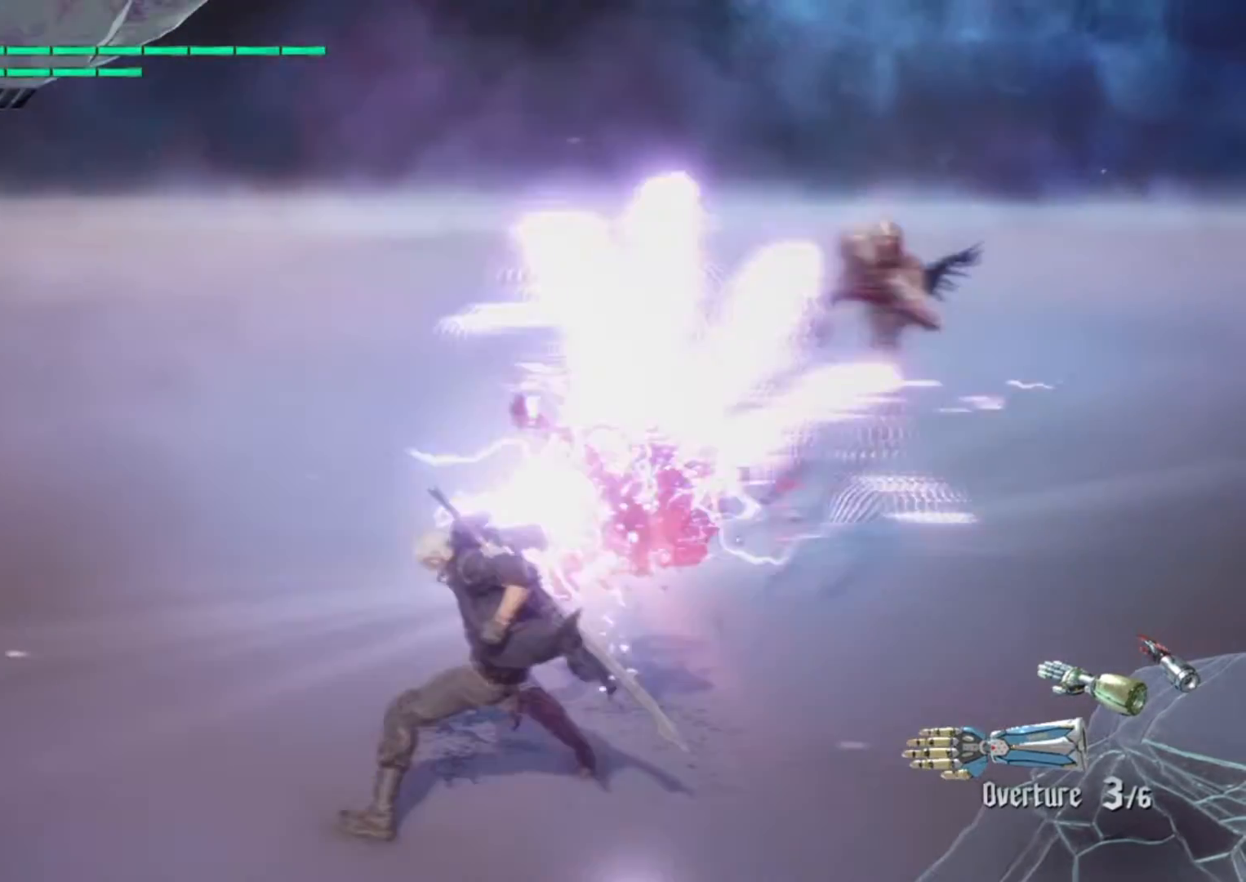
{"buttons": [], "left_stick": "up", "right_stick": "center", "events": [[167, "right_stick", "right"], [333, "left_stick", "up"], [433, "right_stick", "center"]]}
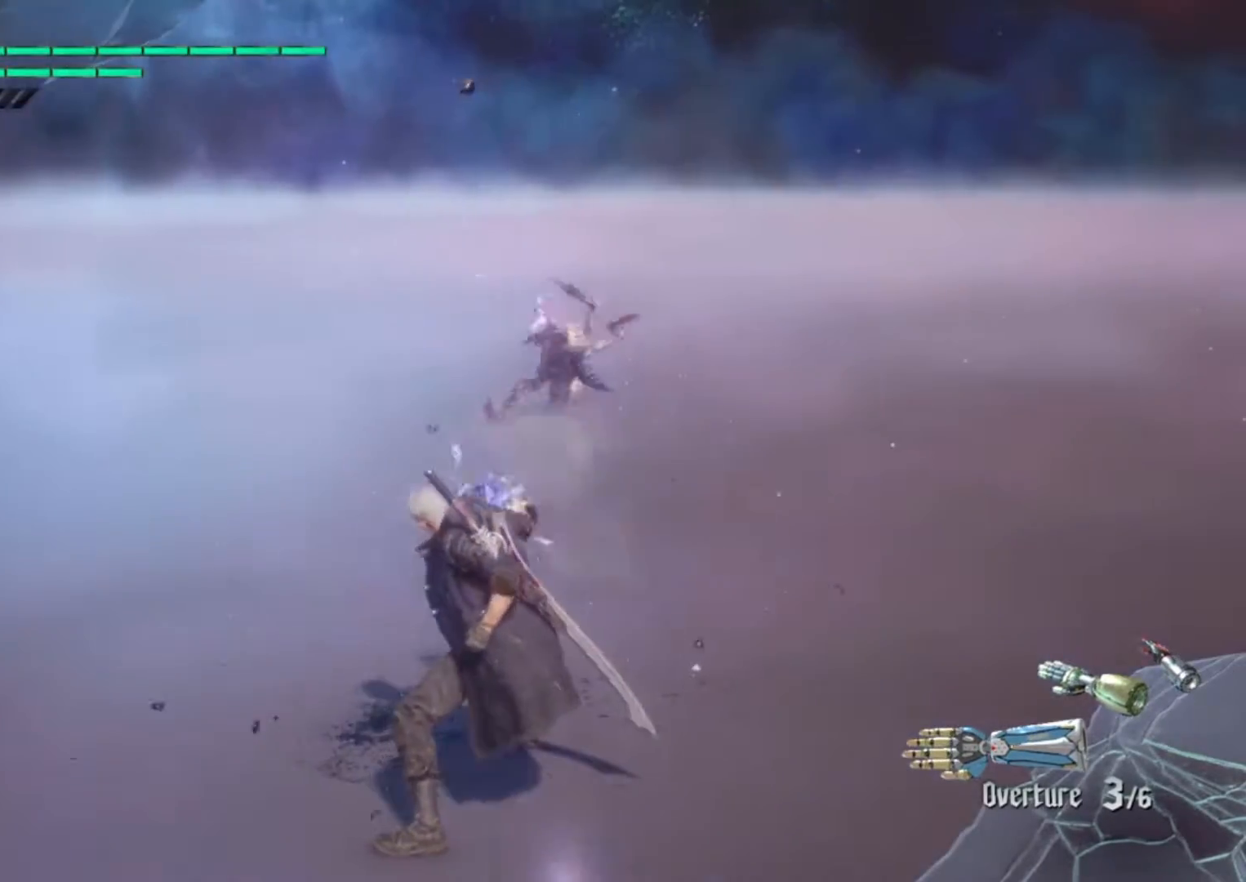
{"buttons": [], "left_stick": "up", "right_stick": "left", "events": [[367, "right_stick", "left"]]}
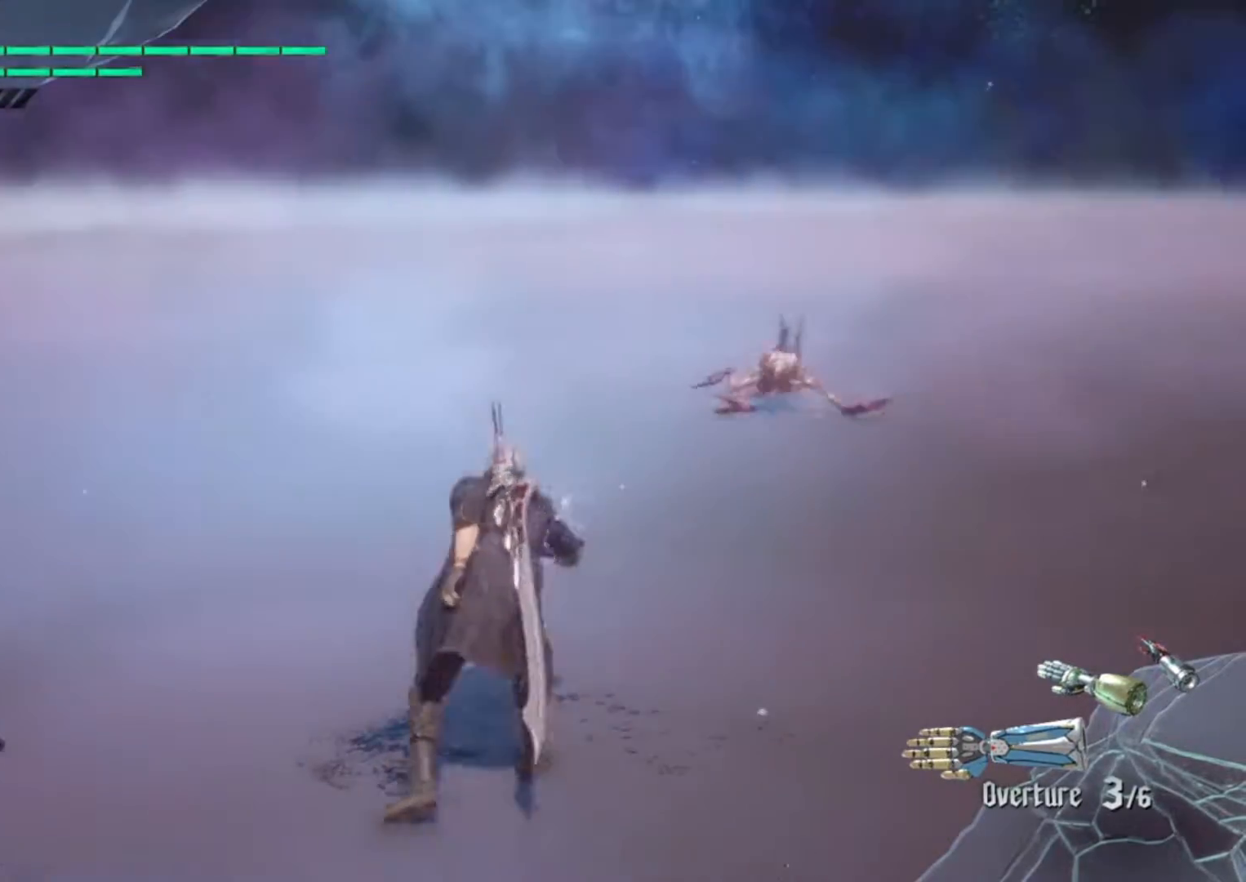
{"buttons": ["CIRCLE"], "left_stick": "up", "right_stick": "center", "events": [[33, "right_stick", "center"], [133, "CIRCLE", "down"]]}
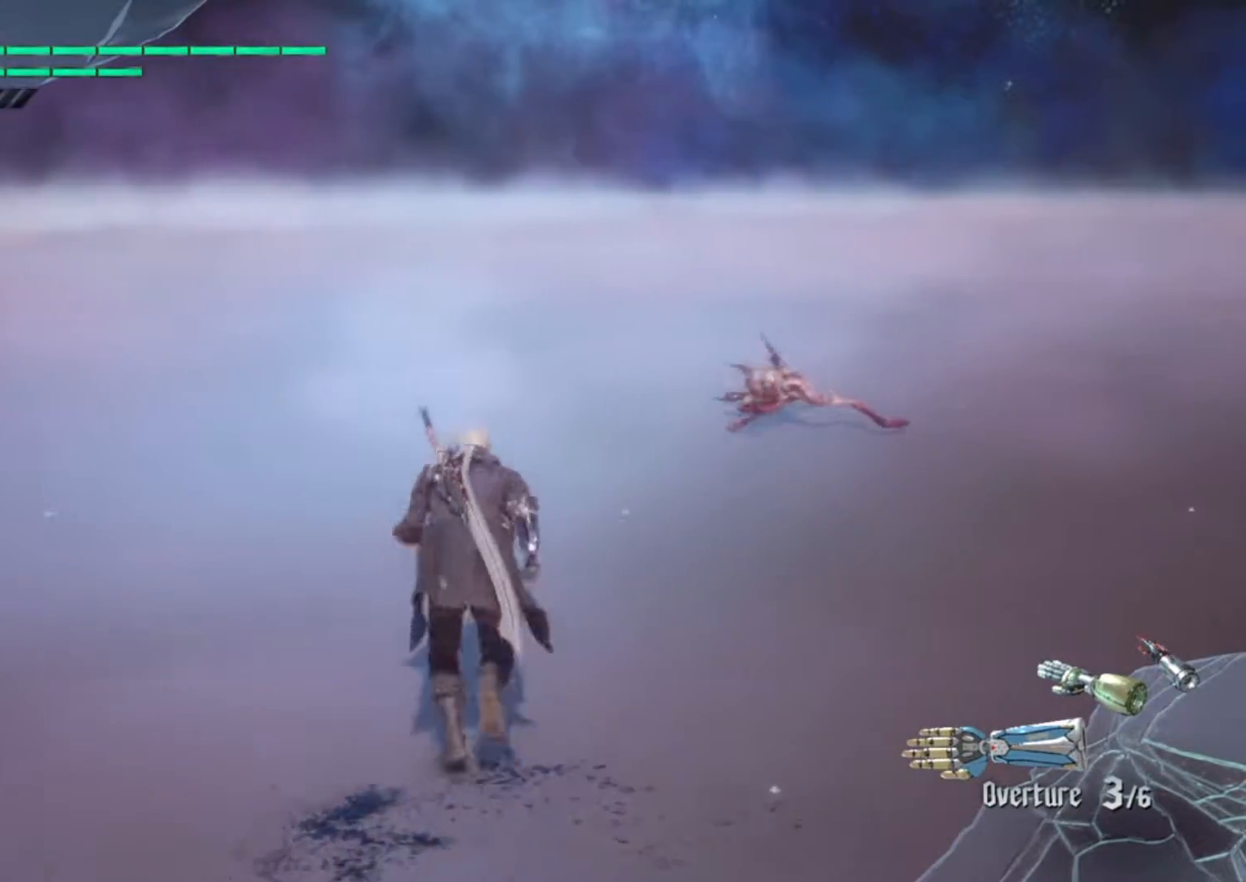
{"buttons": ["CIRCLE"], "left_stick": "up", "right_stick": "center", "events": []}
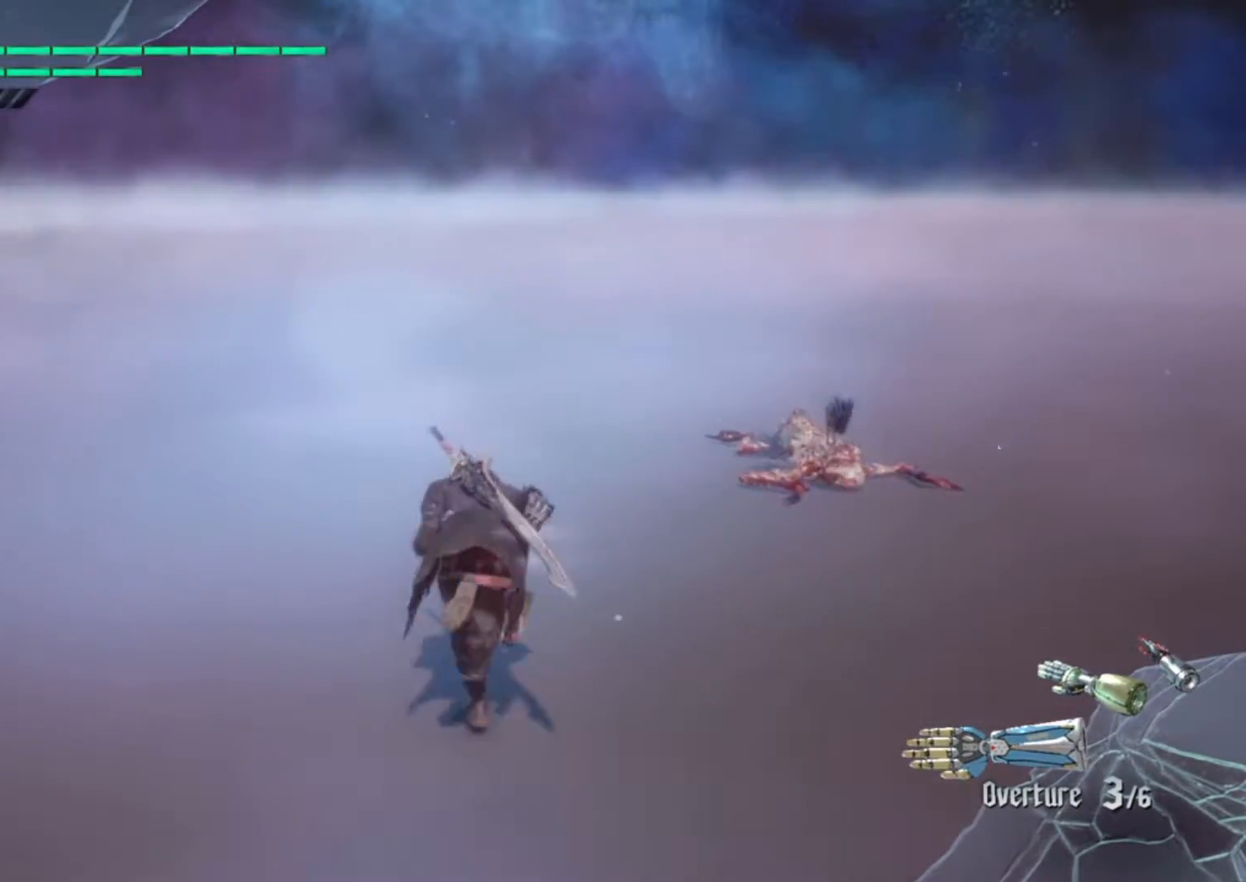
{"buttons": ["CIRCLE"], "left_stick": "up", "right_stick": "center", "events": []}
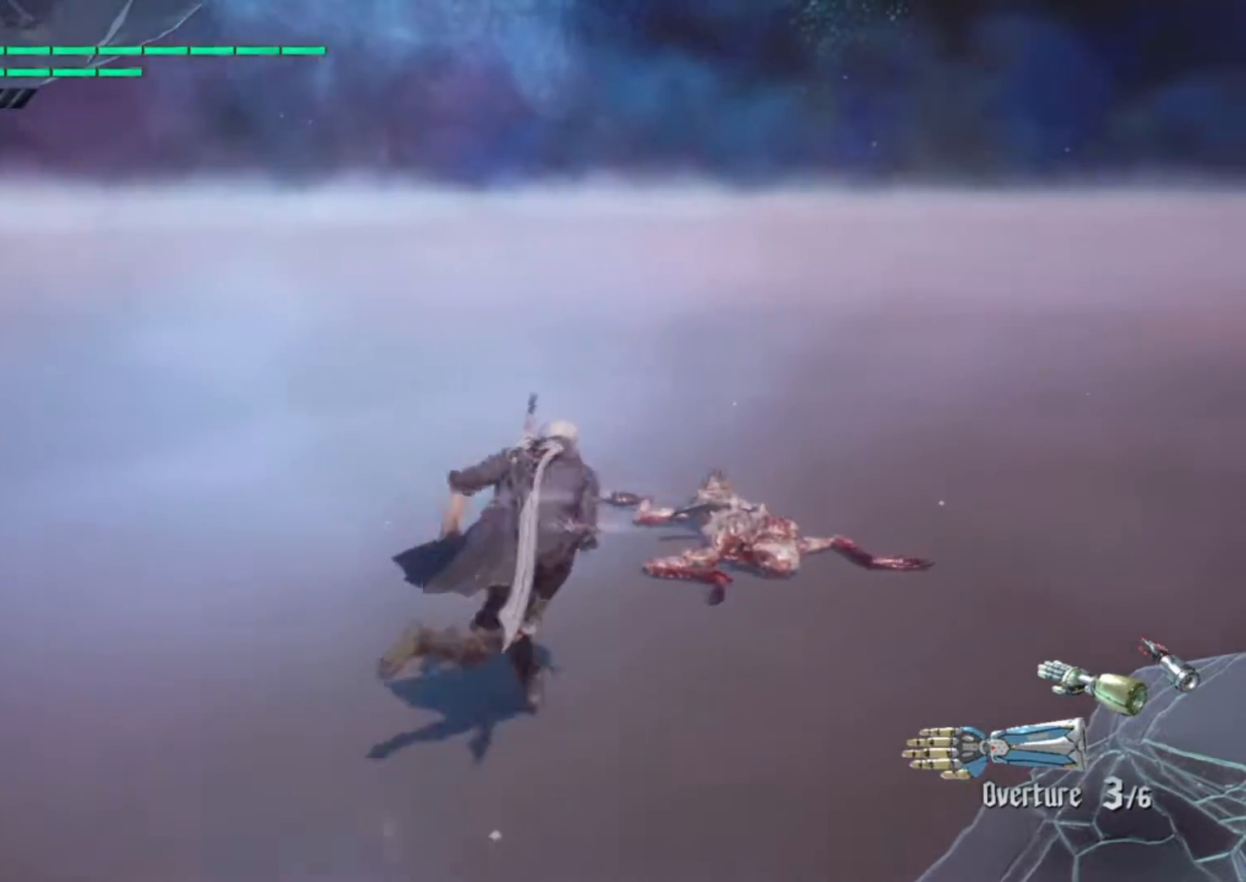
{"buttons": ["CIRCLE"], "left_stick": "center", "right_stick": "center", "events": [[300, "left_stick", "center"]]}
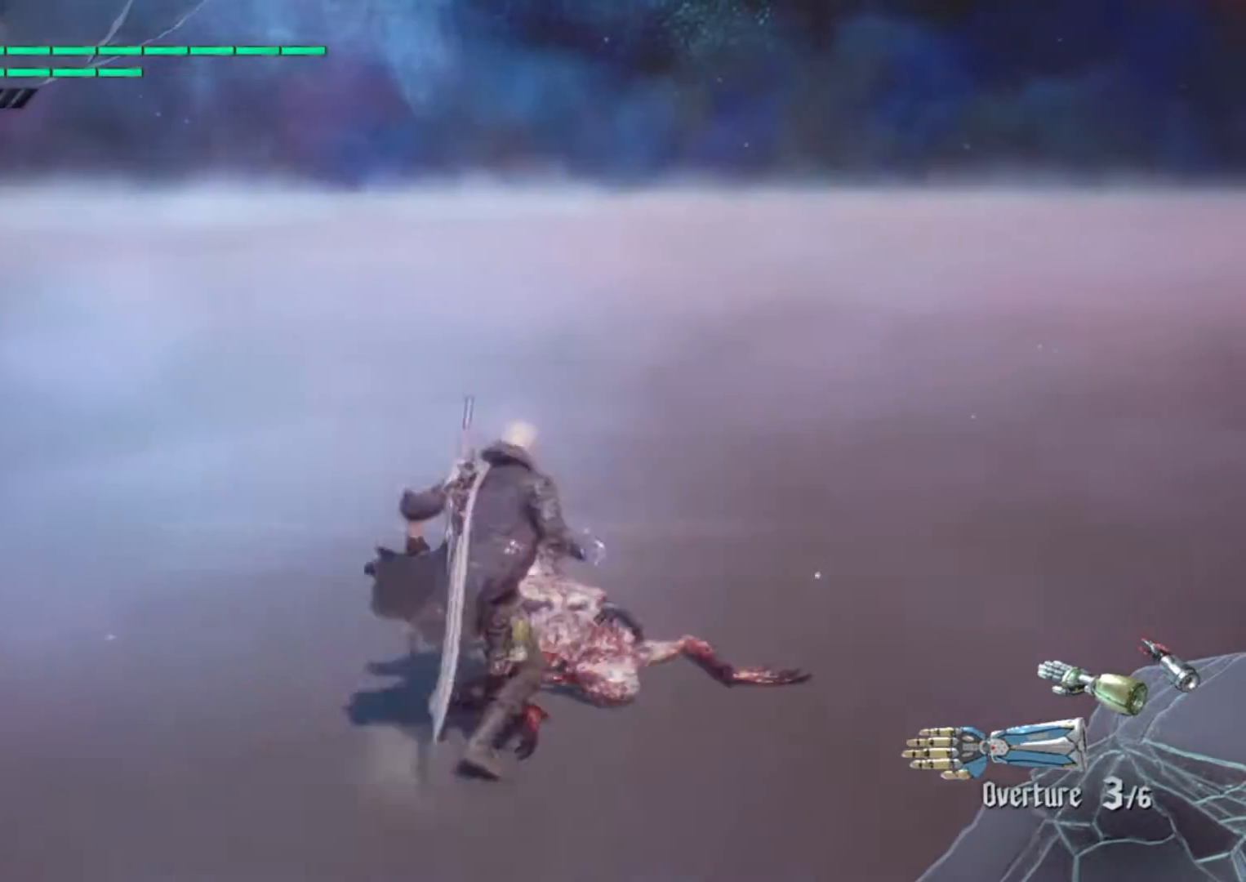
{"buttons": [], "left_stick": "center", "right_stick": "center", "events": [[33, "CIRCLE", "up"]]}
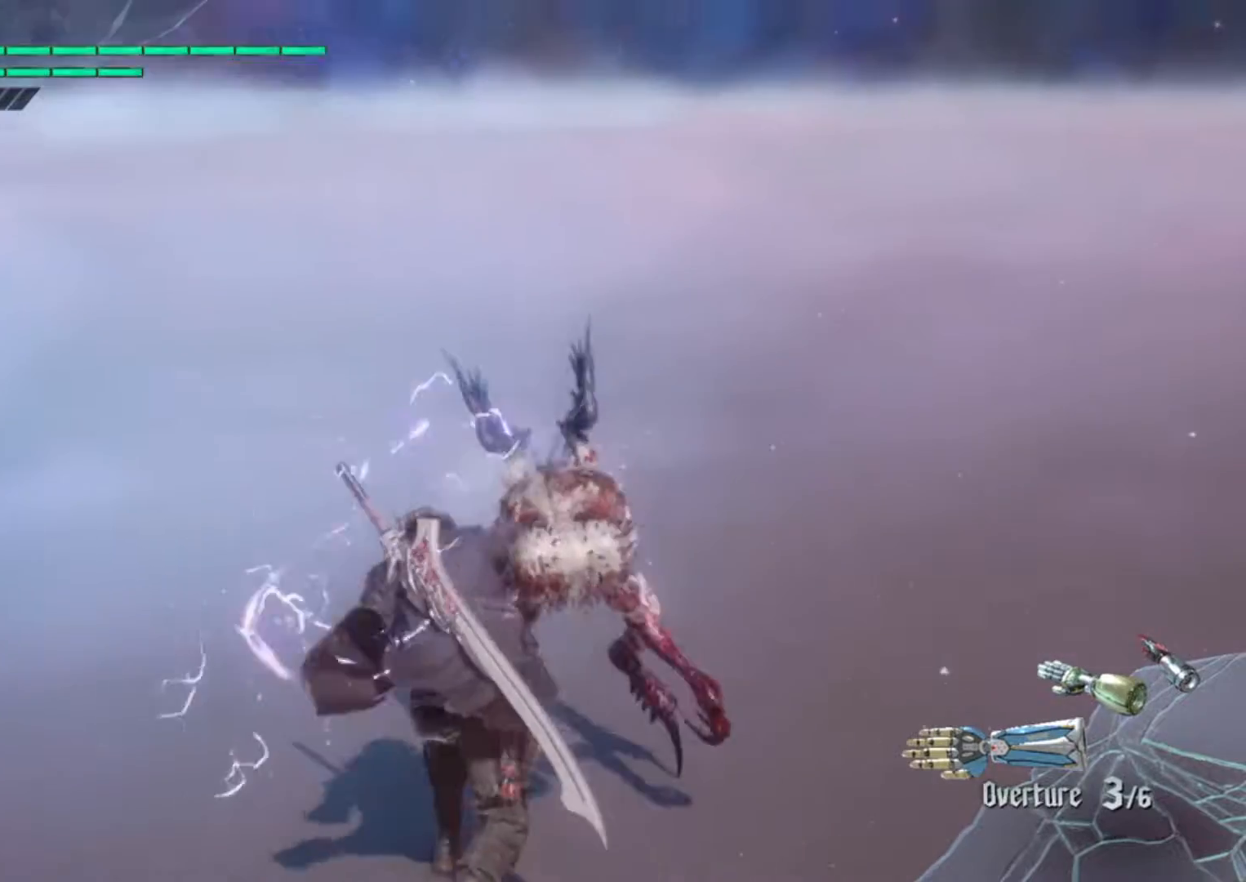
{"buttons": [], "left_stick": "center", "right_stick": "left", "events": [[500, "right_stick", "left"]]}
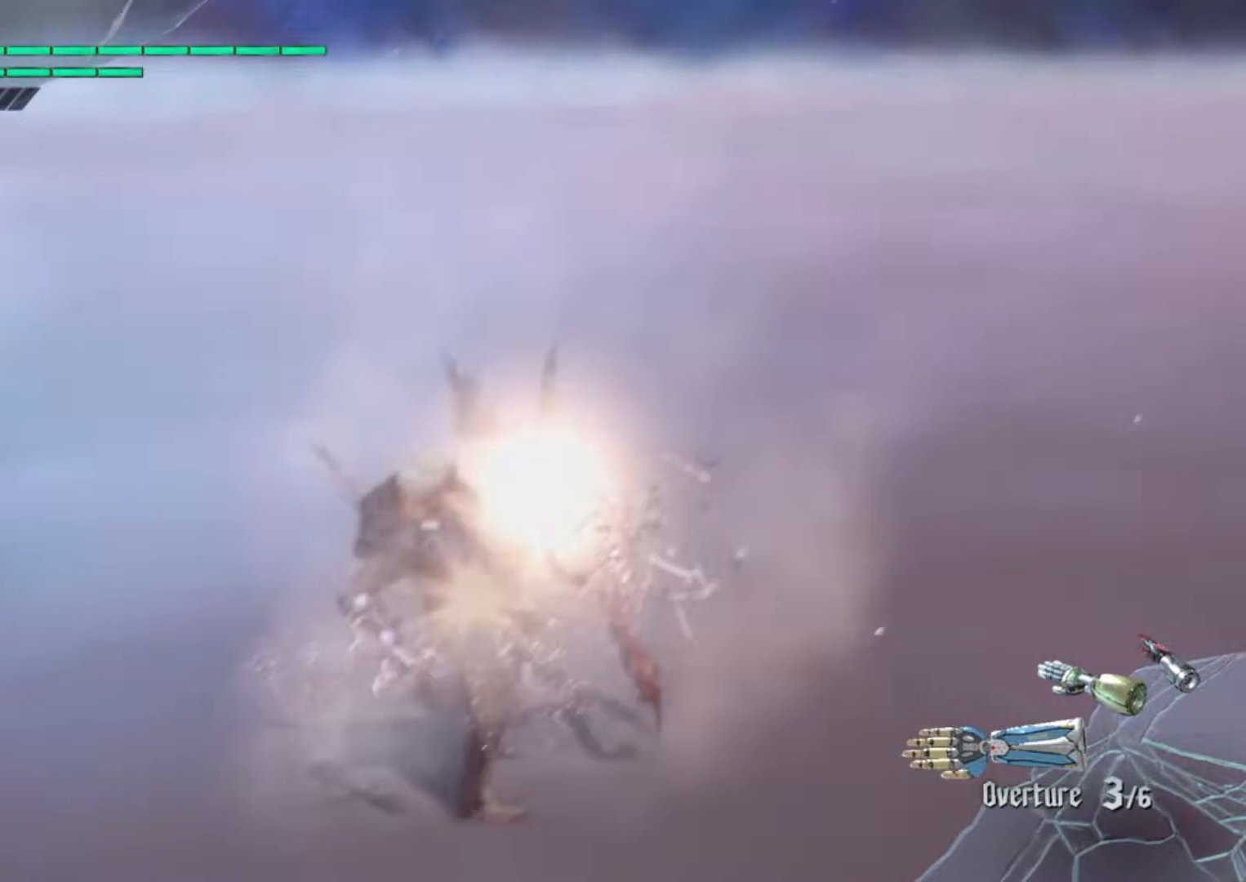
{"buttons": [], "left_stick": "center", "right_stick": "center", "events": [[300, "right_stick", "center"]]}
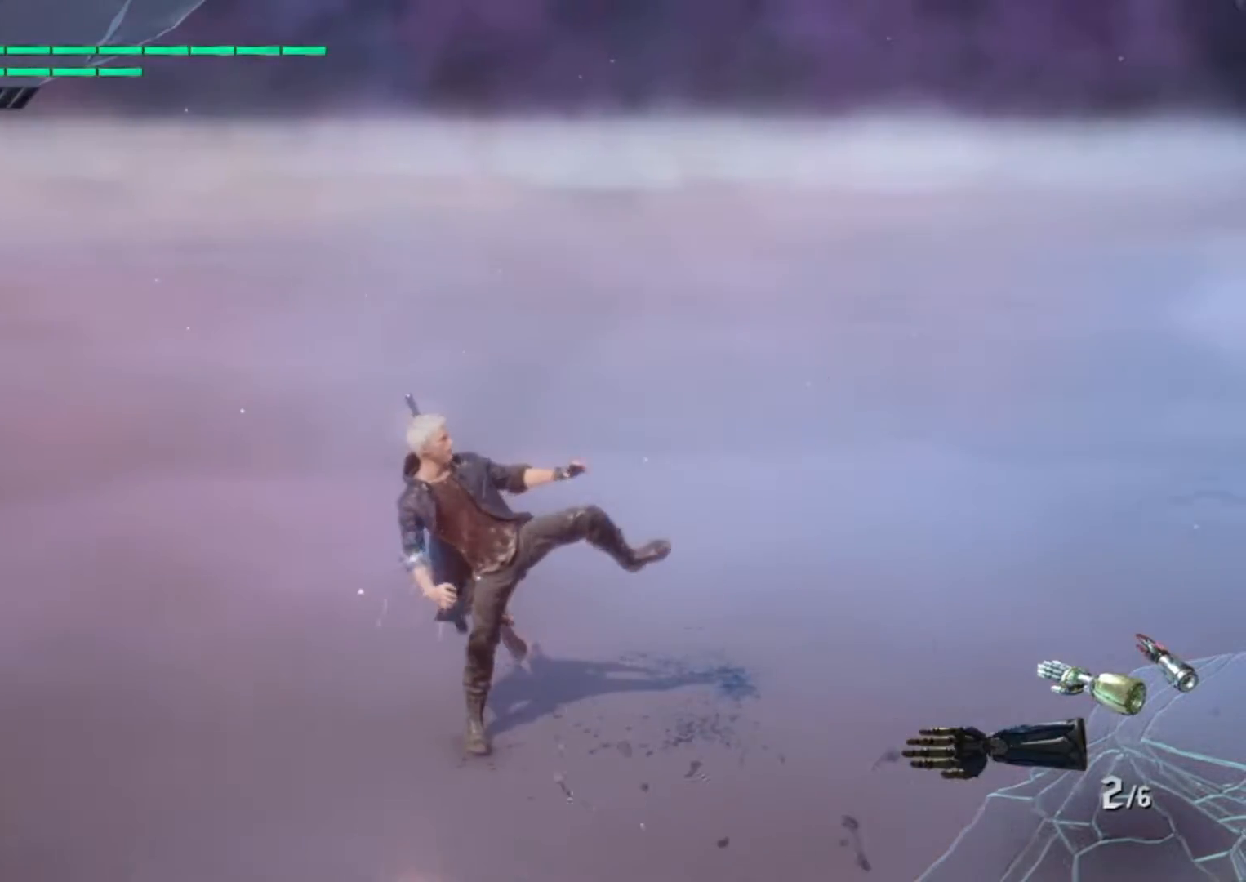
{"buttons": [], "left_stick": "center", "right_stick": "center", "events": [[200, "right_stick", "up"], [267, "right_stick", "right"], [500, "right_stick", "center"]]}
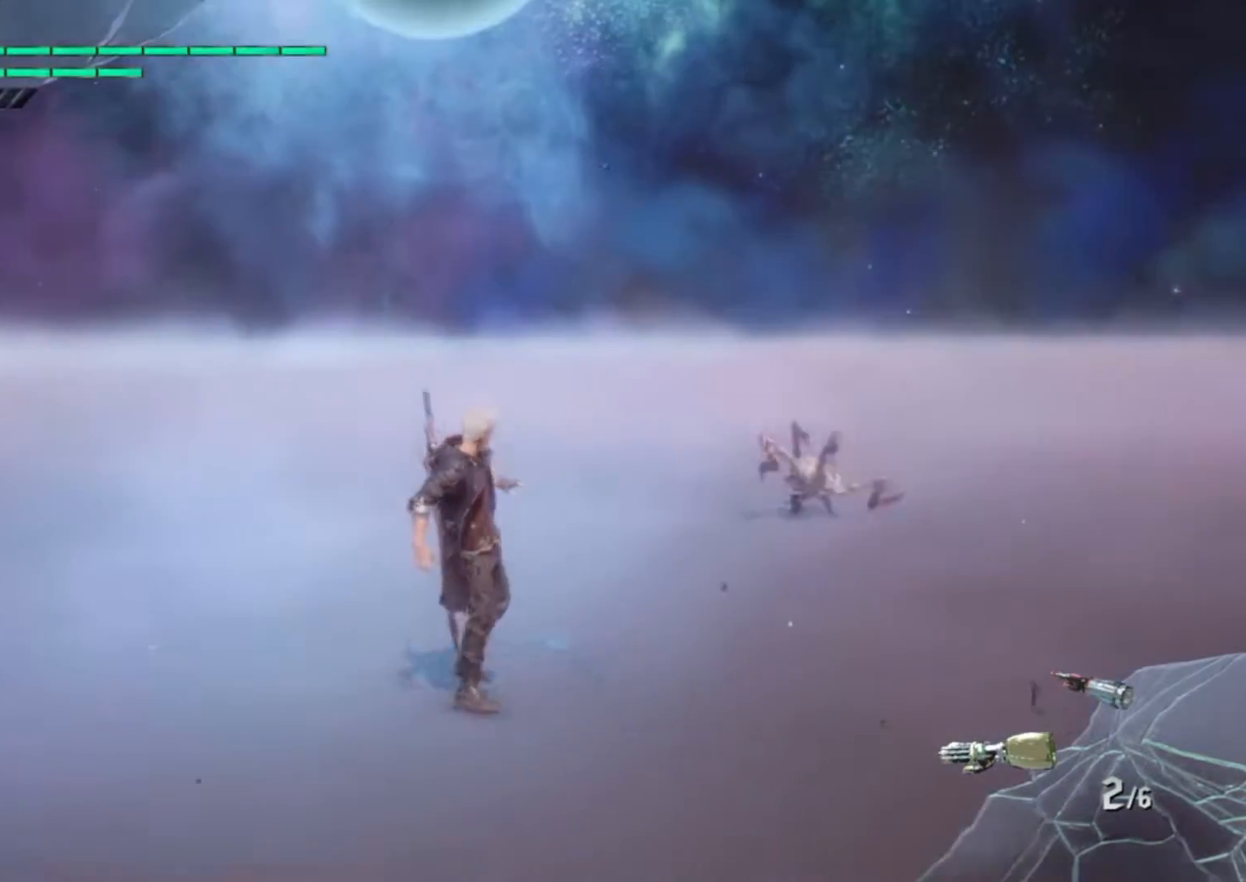
{"buttons": [], "left_stick": "center", "right_stick": "center", "events": []}
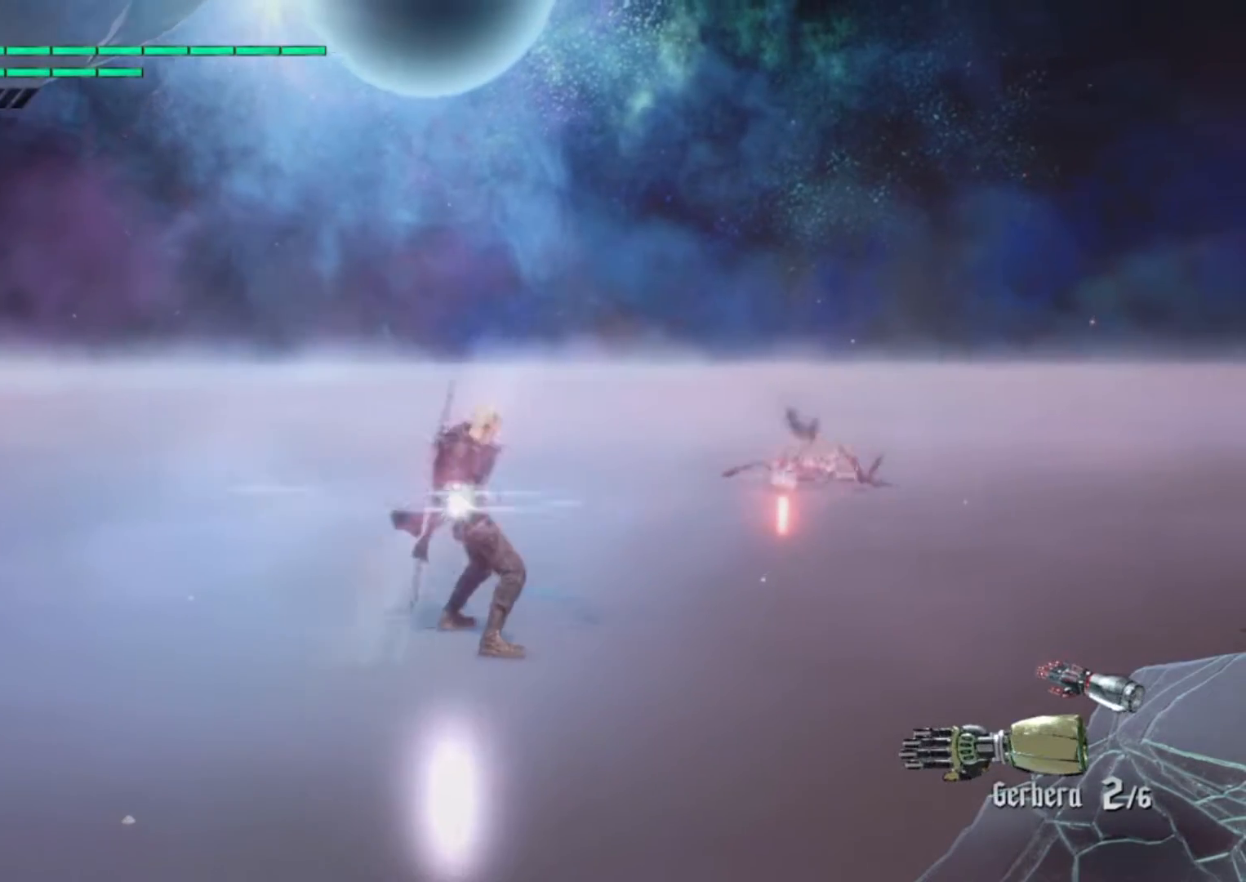
{"buttons": [], "left_stick": "center", "right_stick": "center", "events": []}
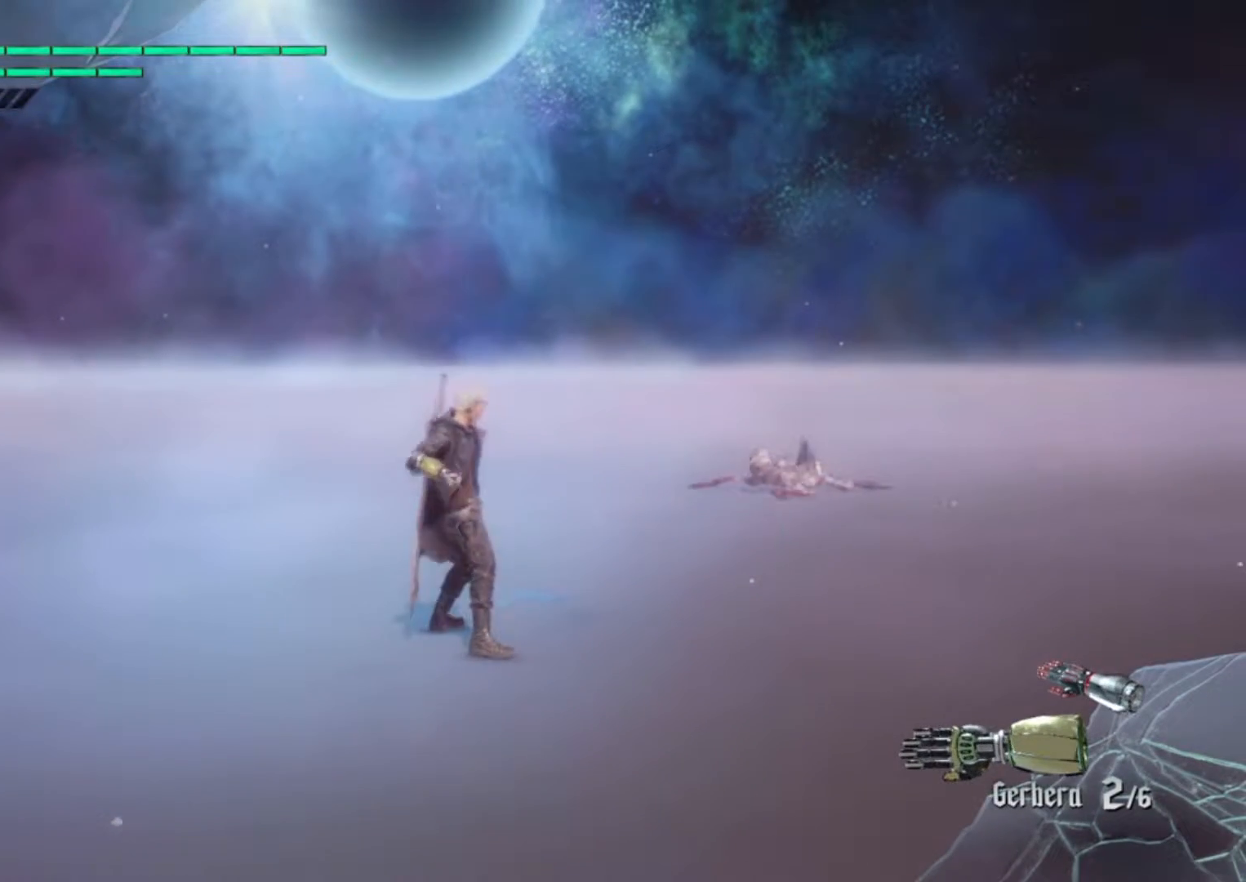
{"buttons": [], "left_stick": "up", "right_stick": "center", "events": [[400, "left_stick", "up"]]}
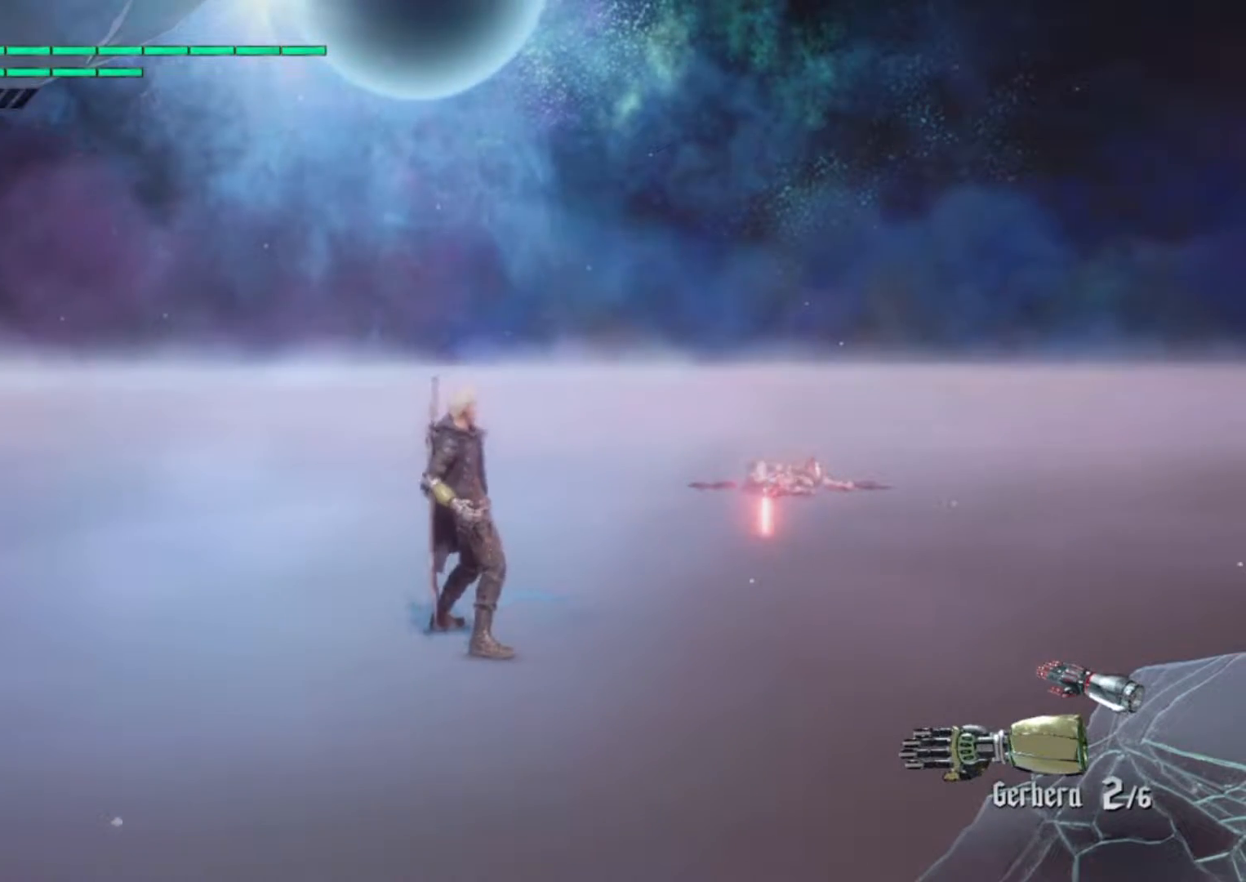
{"buttons": [], "left_stick": "up", "right_stick": "center", "events": [[100, "right_stick", "down"], [333, "right_stick", "center"]]}
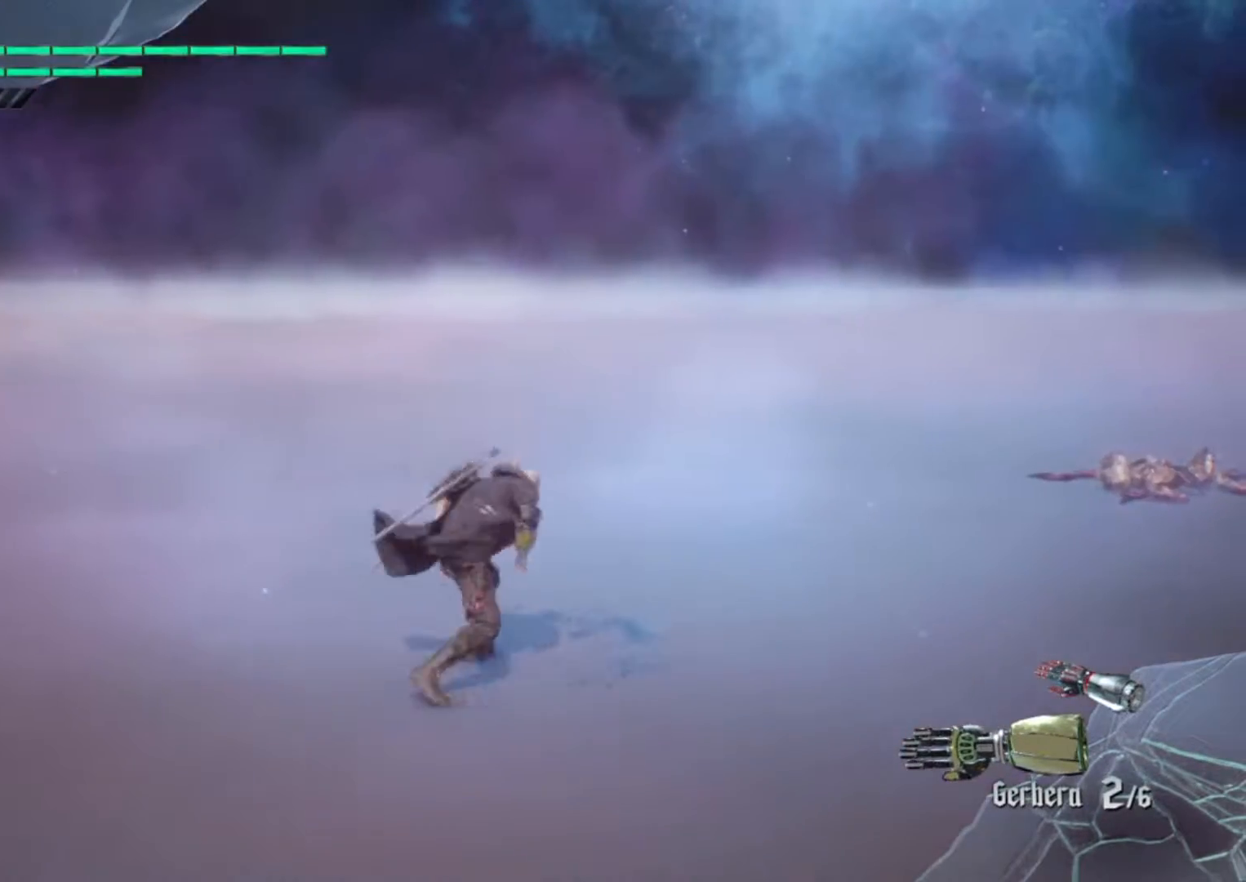
{"buttons": [], "left_stick": "center", "right_stick": "center", "events": [[67, "right_stick", "down"], [200, "right_stick", "center"], [500, "left_stick", "center"]]}
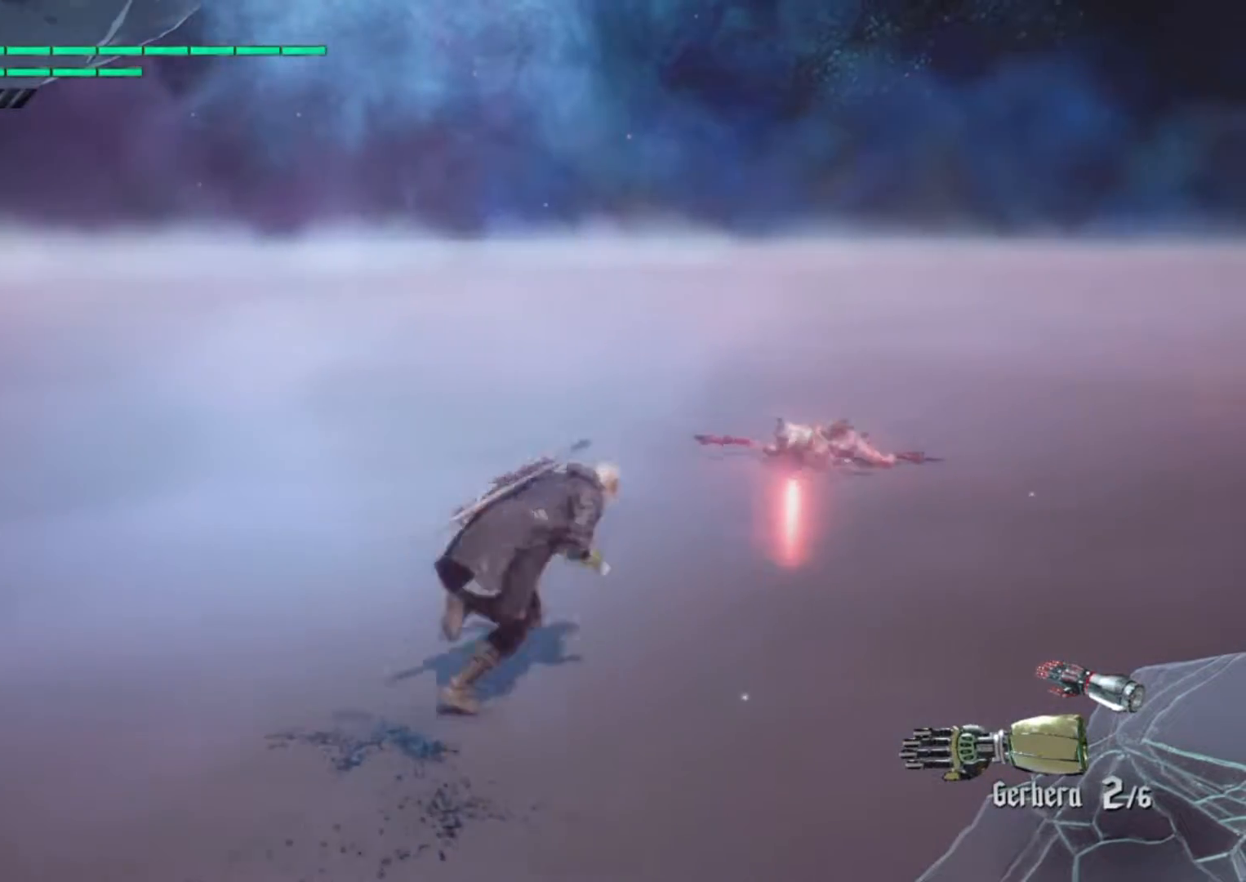
{"buttons": [], "left_stick": "center", "right_stick": "center", "events": []}